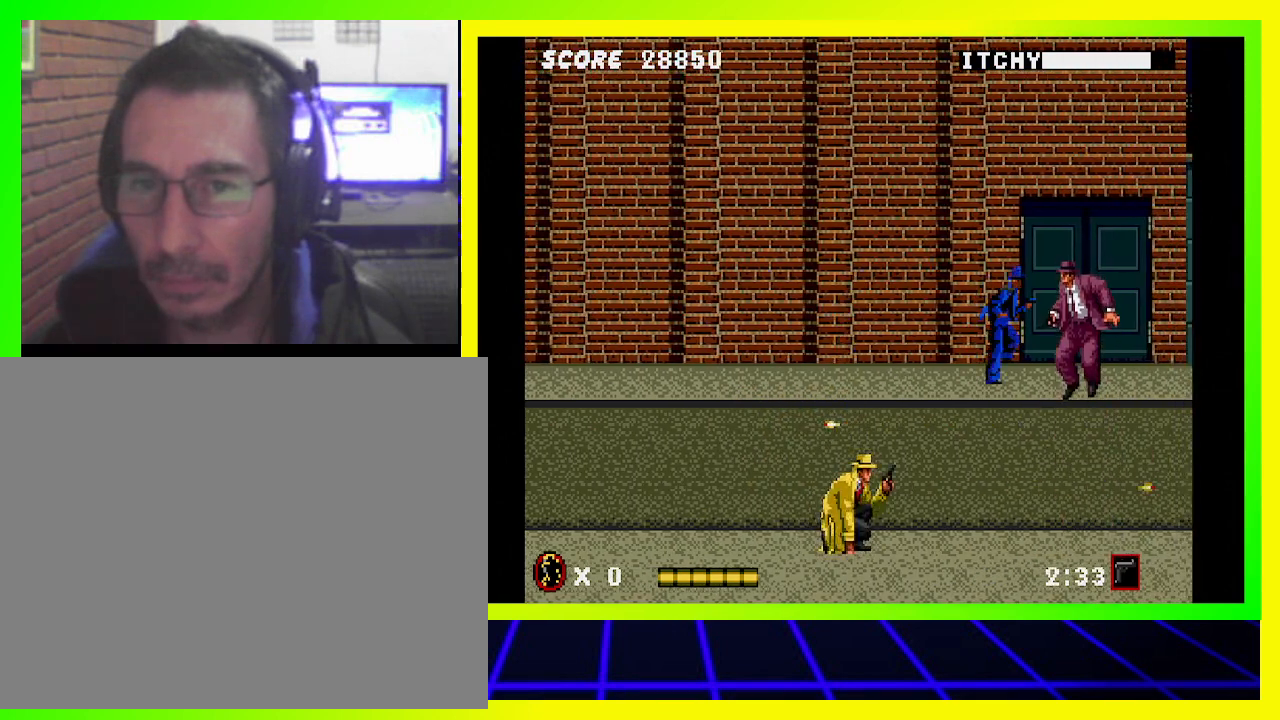
Gameplay with a controller (PlayStation layout); each line is a JSON object with the inputs held at the frame after it (dt_ms = milliseconds from this image to that frame). "events" lists button and stick changes between this image and that frame as [ms after this image, input, new state], when the widget could be followed in between. Not read: R3.
{"dt_ms": 500, "buttons": ["DPAD_DOWN", "DPAD_RIGHT"], "left_stick": "center", "right_stick": "center", "events": [[367, "SQUARE", "down"], [433, "SQUARE", "up"]]}
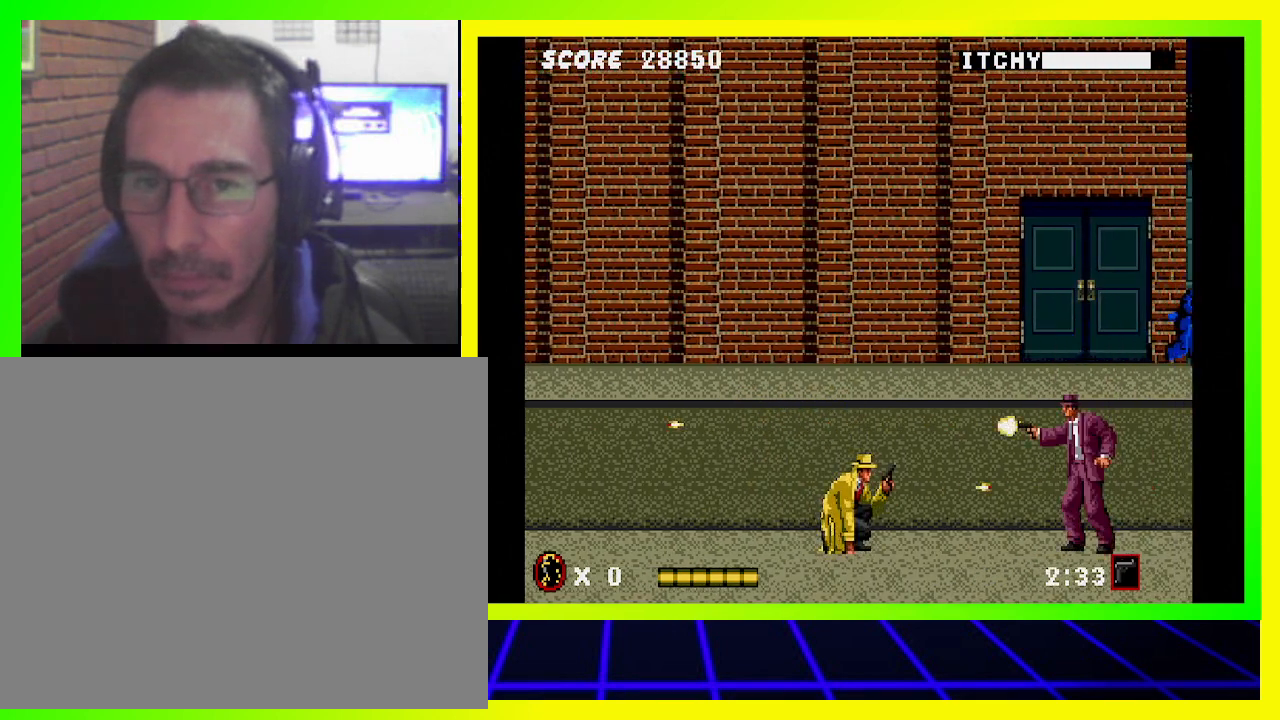
{"dt_ms": 500, "buttons": ["DPAD_DOWN", "DPAD_RIGHT"], "left_stick": "center", "right_stick": "center", "events": []}
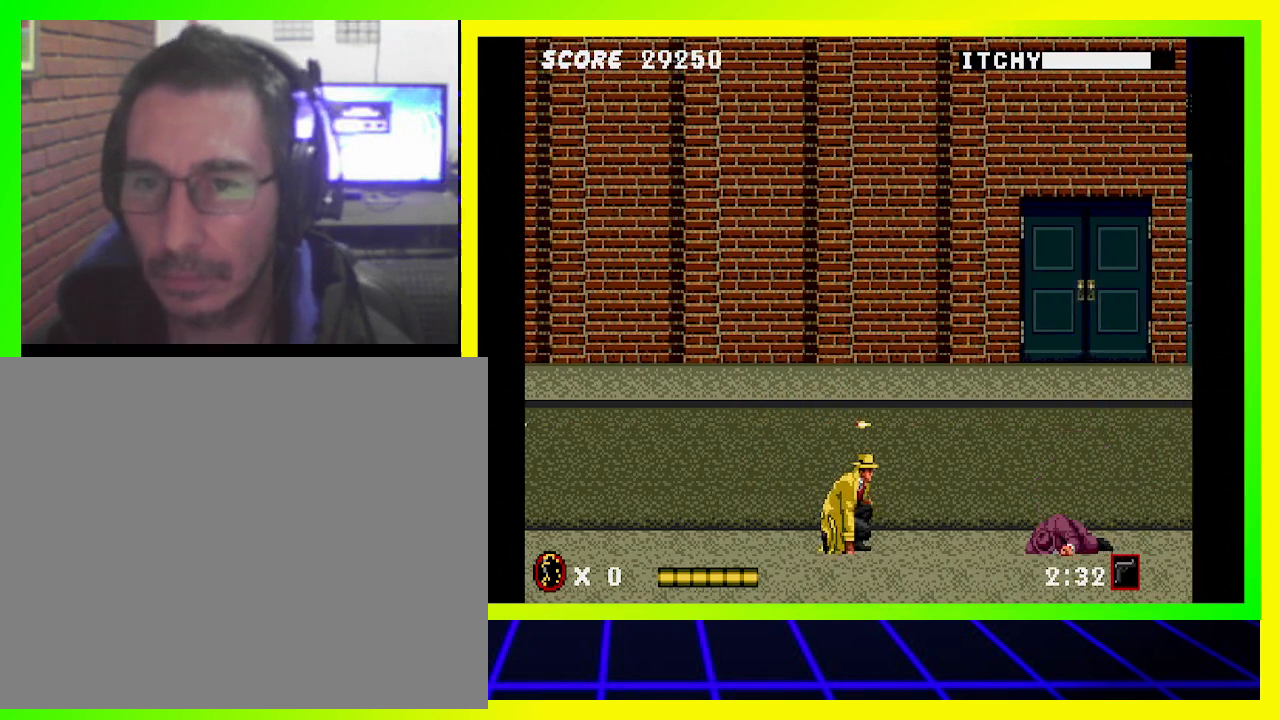
{"dt_ms": 500, "buttons": ["CIRCLE", "DPAD_RIGHT"], "left_stick": "center", "right_stick": "center", "events": [[367, "DPAD_DOWN", "up"], [433, "CIRCLE", "down"]]}
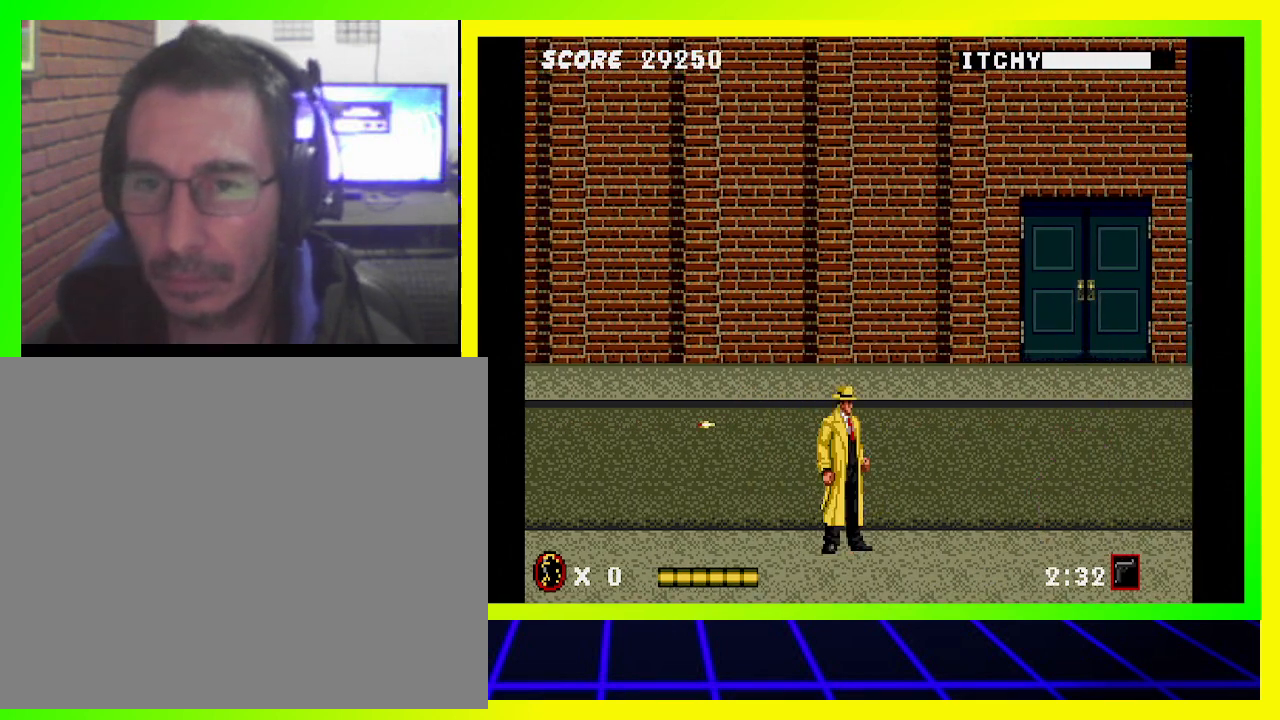
{"dt_ms": 500, "buttons": ["CIRCLE", "DPAD_RIGHT"], "left_stick": "center", "right_stick": "center", "events": []}
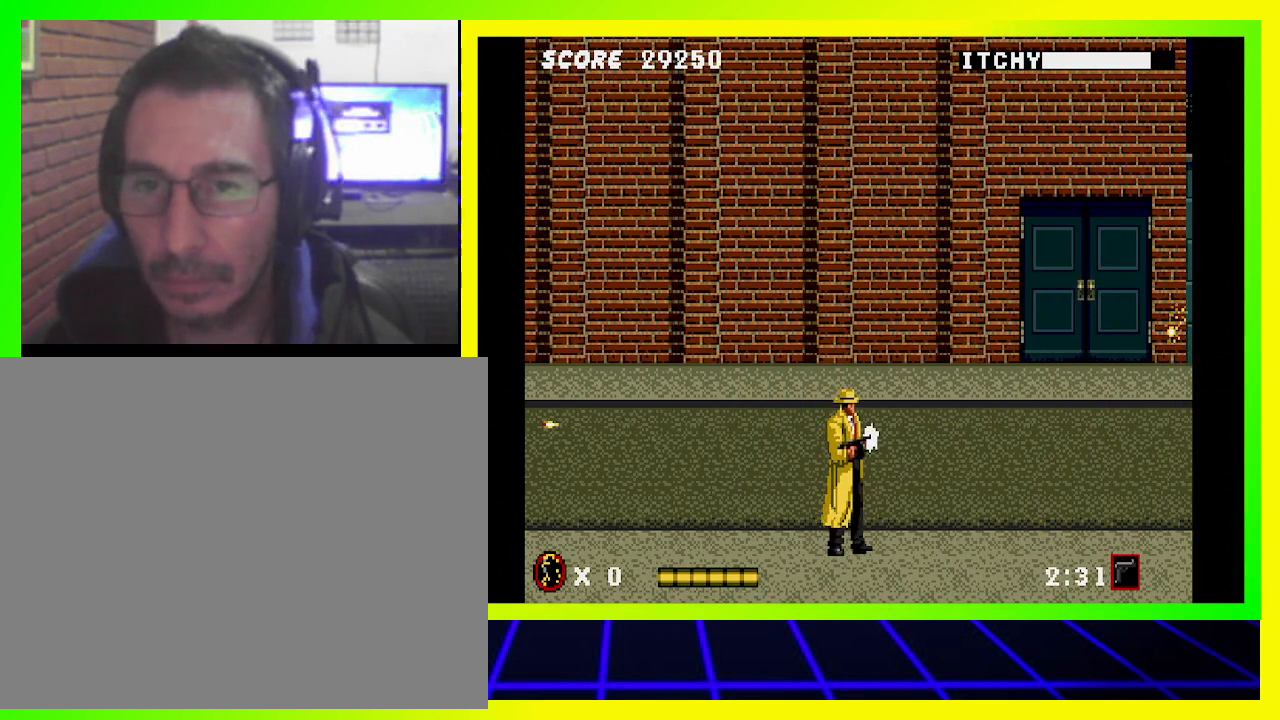
{"dt_ms": 500, "buttons": ["DPAD_RIGHT"], "left_stick": "center", "right_stick": "center", "events": [[100, "DPAD_LEFT", "down"], [100, "DPAD_RIGHT", "up"], [167, "CIRCLE", "up"], [233, "DPAD_LEFT", "up"], [300, "DPAD_RIGHT", "down"]]}
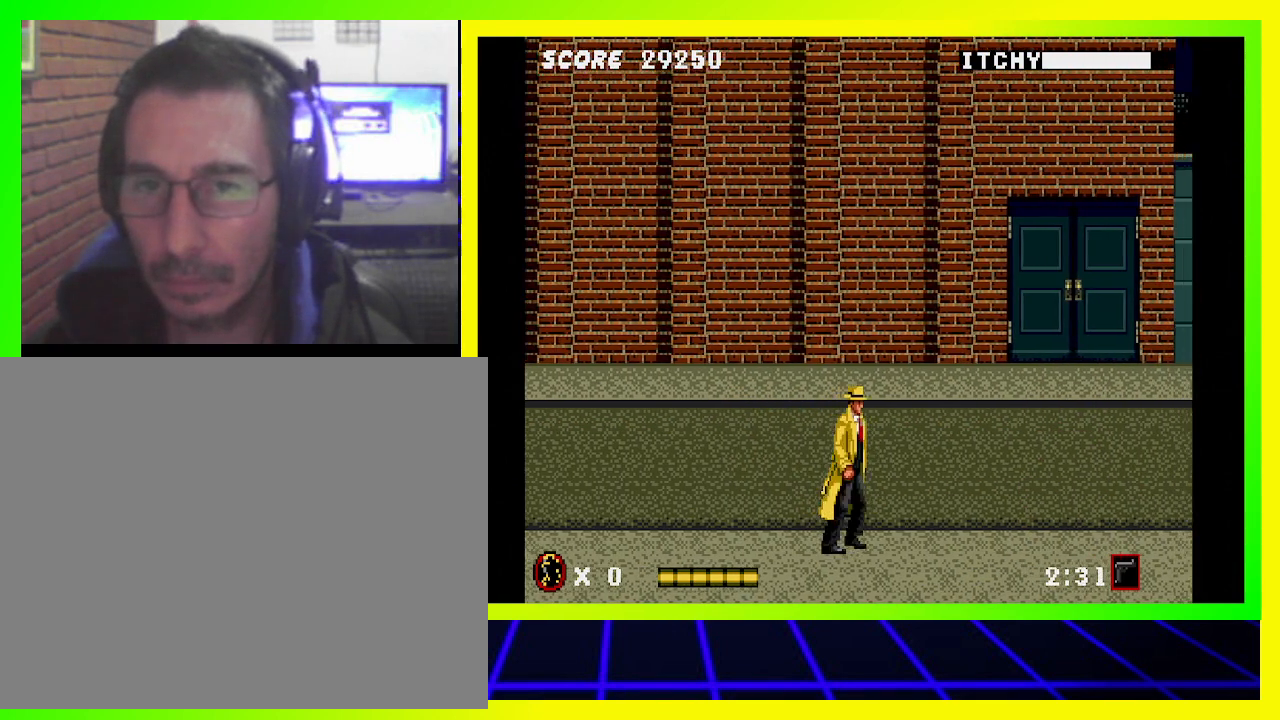
{"dt_ms": 500, "buttons": ["DPAD_RIGHT"], "left_stick": "center", "right_stick": "center", "events": []}
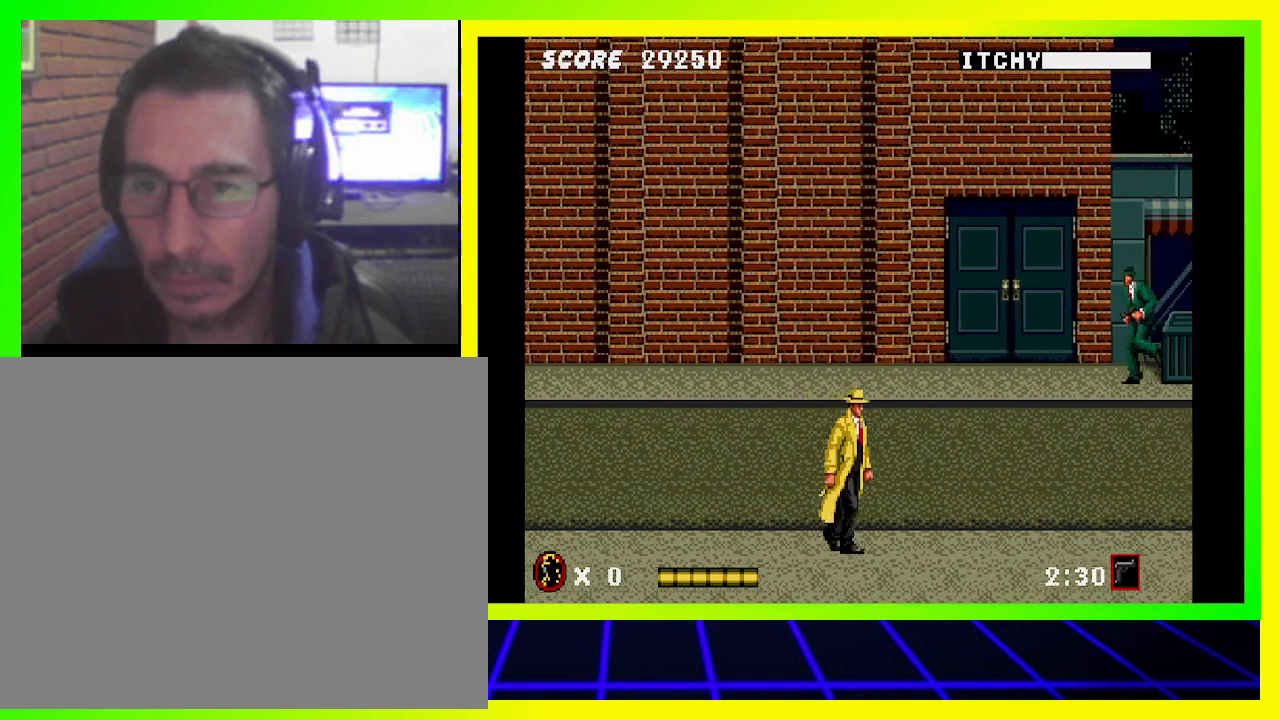
{"dt_ms": 500, "buttons": ["CIRCLE", "DPAD_LEFT"], "left_stick": "center", "right_stick": "center", "events": [[300, "CIRCLE", "down"], [333, "DPAD_DOWN", "down"], [333, "DPAD_LEFT", "down"], [333, "DPAD_RIGHT", "up"], [367, "DPAD_DOWN", "up"]]}
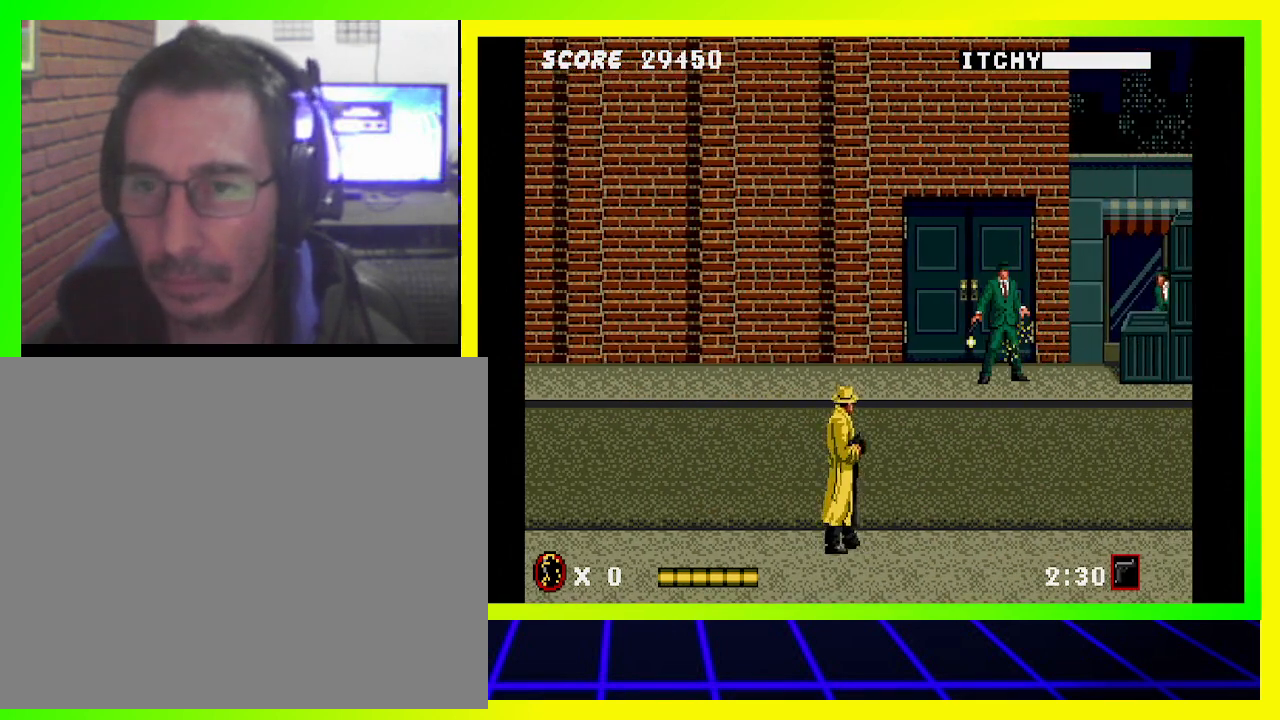
{"dt_ms": 500, "buttons": ["CIRCLE", "DPAD_RIGHT"], "left_stick": "center", "right_stick": "center", "events": [[200, "DPAD_DOWN", "down"], [200, "DPAD_LEFT", "up"], [233, "DPAD_DOWN", "up"], [233, "DPAD_RIGHT", "down"]]}
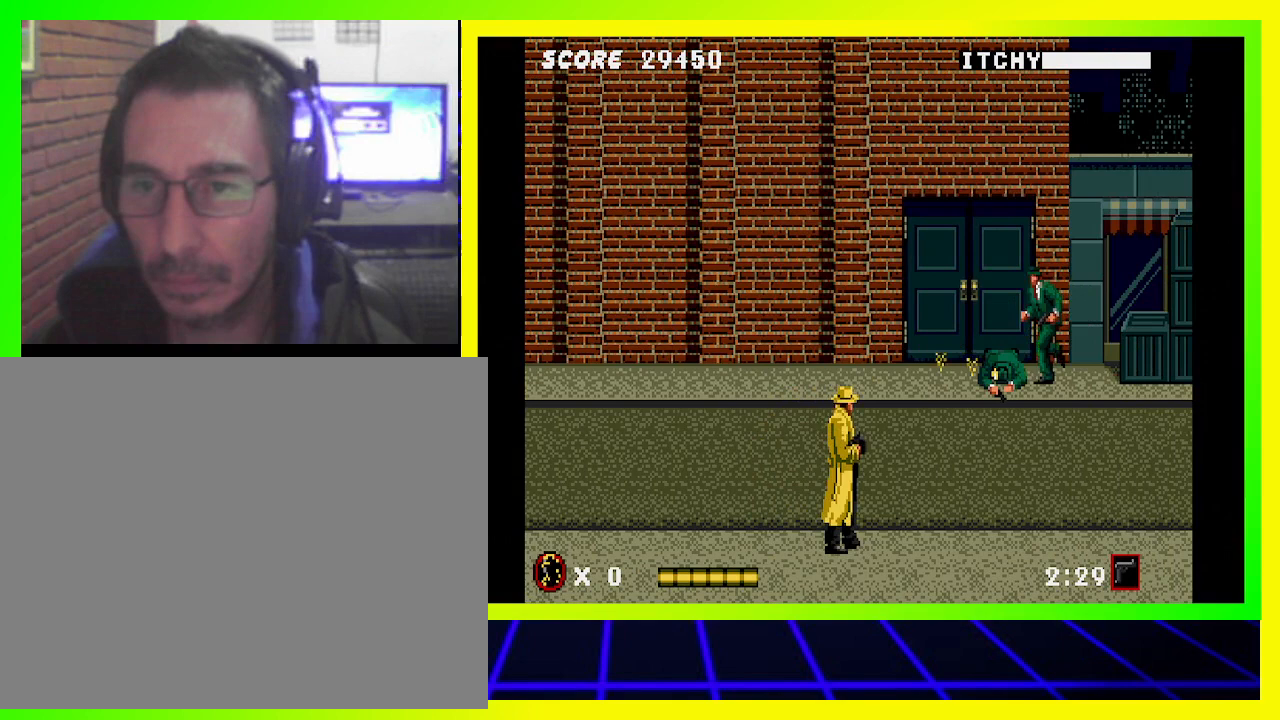
{"dt_ms": 500, "buttons": ["CIRCLE"], "left_stick": "center", "right_stick": "center", "events": [[267, "DPAD_RIGHT", "up"], [300, "DPAD_LEFT", "down"], [500, "DPAD_LEFT", "up"]]}
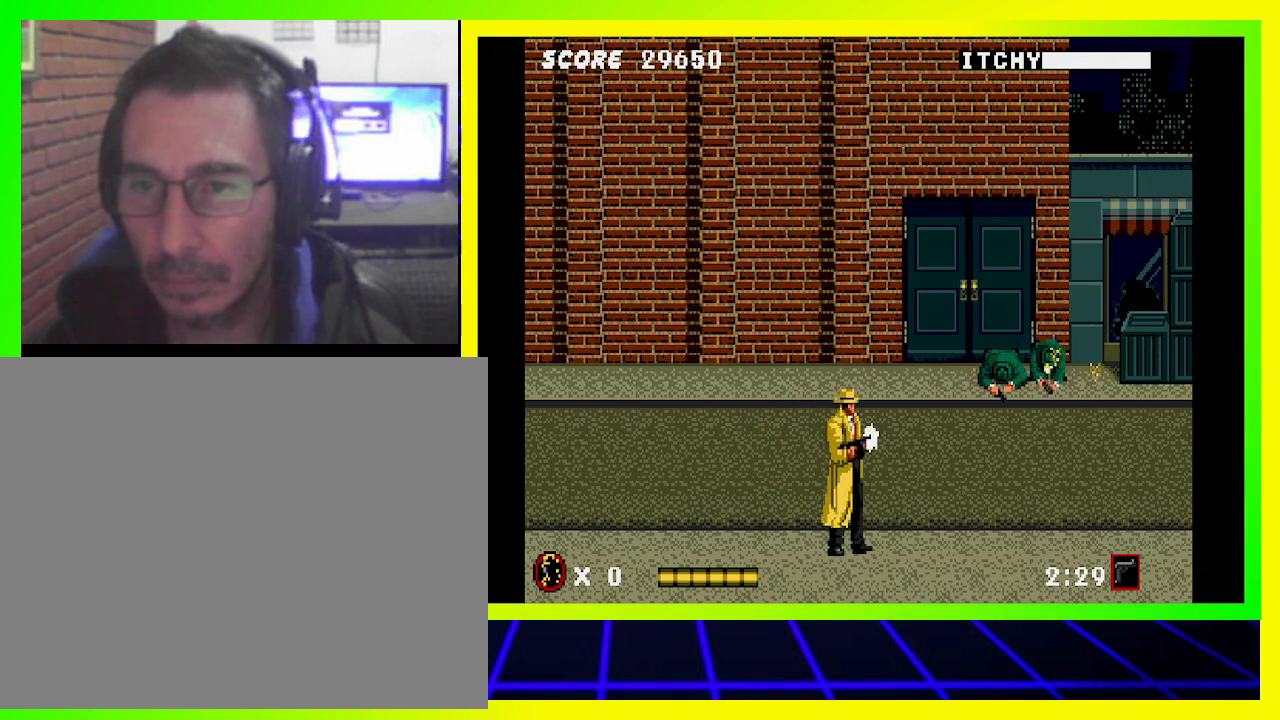
{"dt_ms": 500, "buttons": ["DPAD_RIGHT"], "left_stick": "center", "right_stick": "center", "events": [[67, "CIRCLE", "up"], [133, "DPAD_RIGHT", "down"]]}
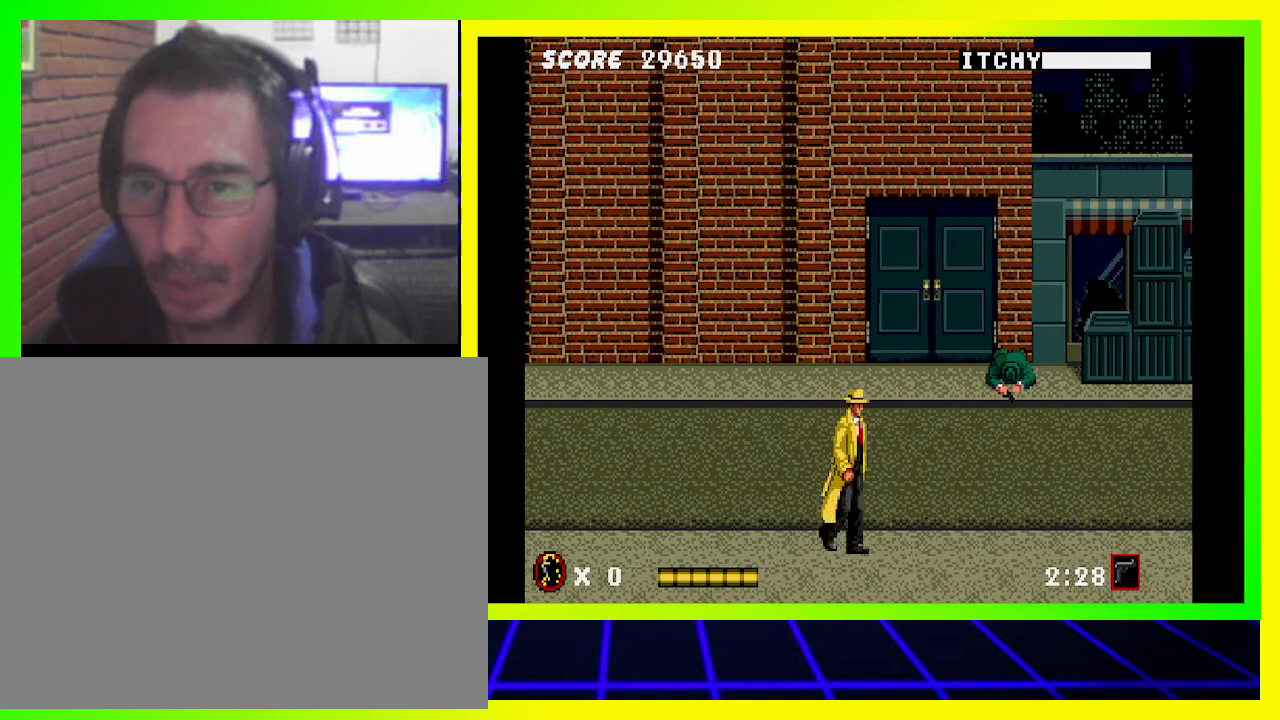
{"dt_ms": 500, "buttons": ["DPAD_RIGHT"], "left_stick": "center", "right_stick": "center", "events": []}
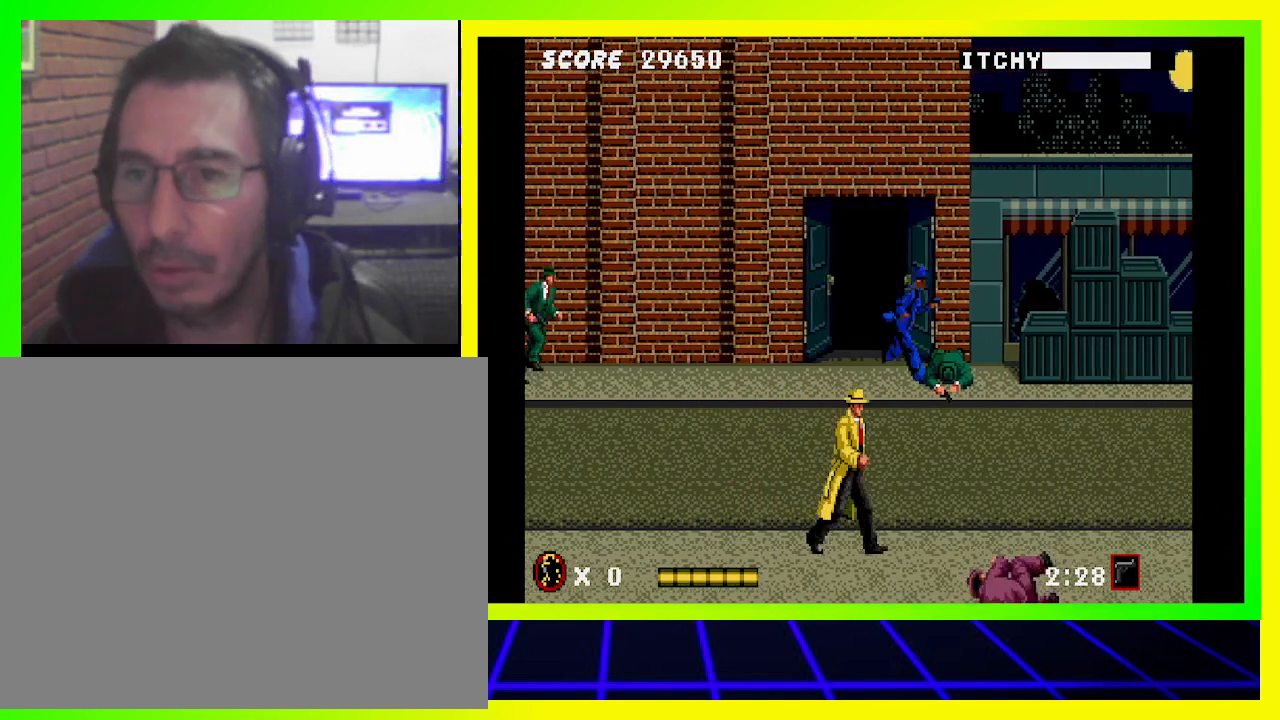
{"dt_ms": 500, "buttons": ["CIRCLE", "DPAD_LEFT"], "left_stick": "center", "right_stick": "center", "events": [[333, "DPAD_DOWN", "down"], [367, "CIRCLE", "down"], [367, "DPAD_LEFT", "down"], [367, "DPAD_RIGHT", "up"], [433, "DPAD_DOWN", "up"]]}
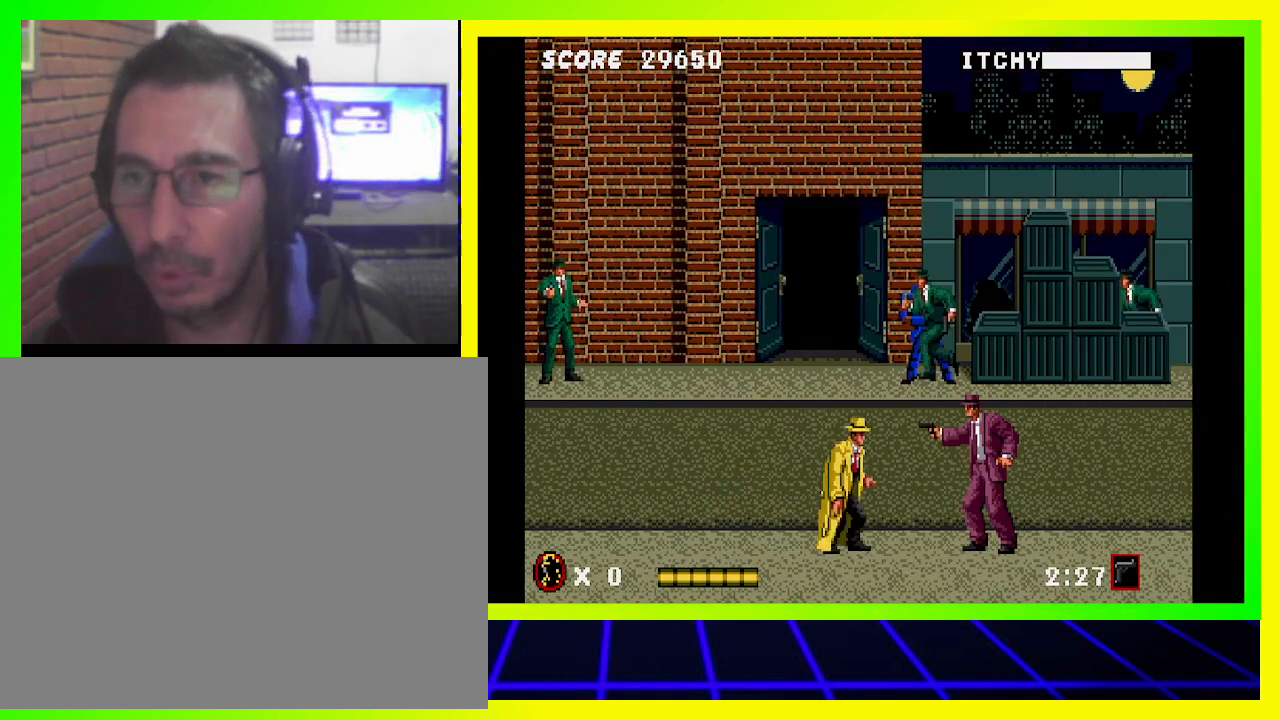
{"dt_ms": 500, "buttons": ["CIRCLE", "DPAD_DOWN", "DPAD_RIGHT"], "left_stick": "center", "right_stick": "center", "events": [[200, "DPAD_DOWN", "down"], [267, "DPAD_LEFT", "up"], [300, "DPAD_RIGHT", "down"]]}
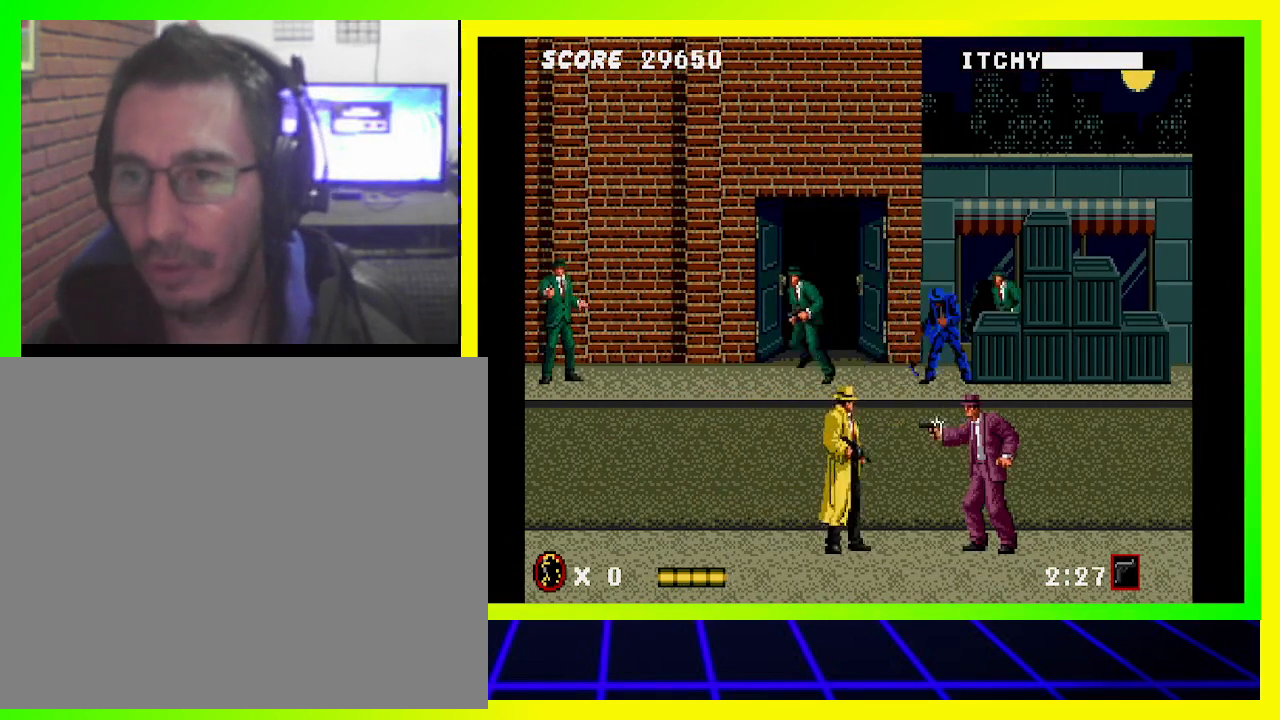
{"dt_ms": 500, "buttons": ["DPAD_DOWN", "DPAD_RIGHT"], "left_stick": "center", "right_stick": "center", "events": [[33, "CIRCLE", "up"], [67, "SQUARE", "down"], [233, "SQUARE", "up"], [300, "SQUARE", "down"], [400, "SQUARE", "up"]]}
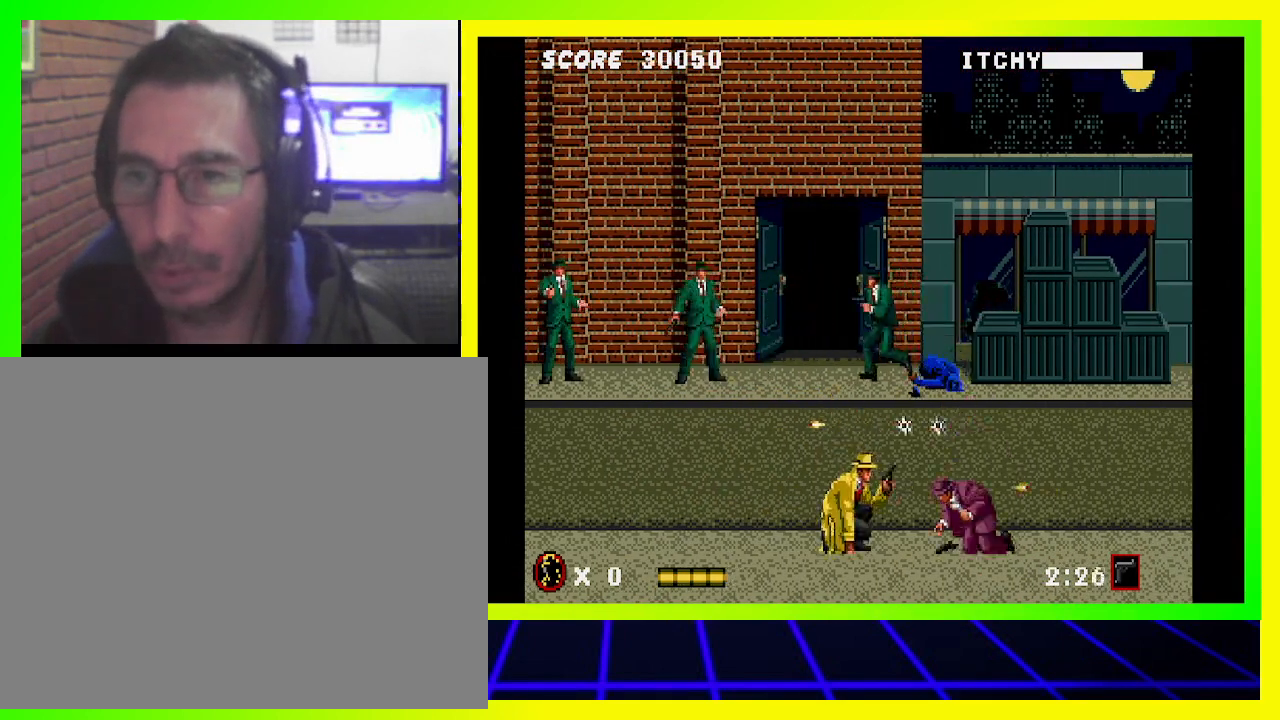
{"dt_ms": 500, "buttons": ["CIRCLE", "DPAD_DOWN"], "left_stick": "center", "right_stick": "center", "events": [[500, "CIRCLE", "down"], [500, "DPAD_RIGHT", "up"]]}
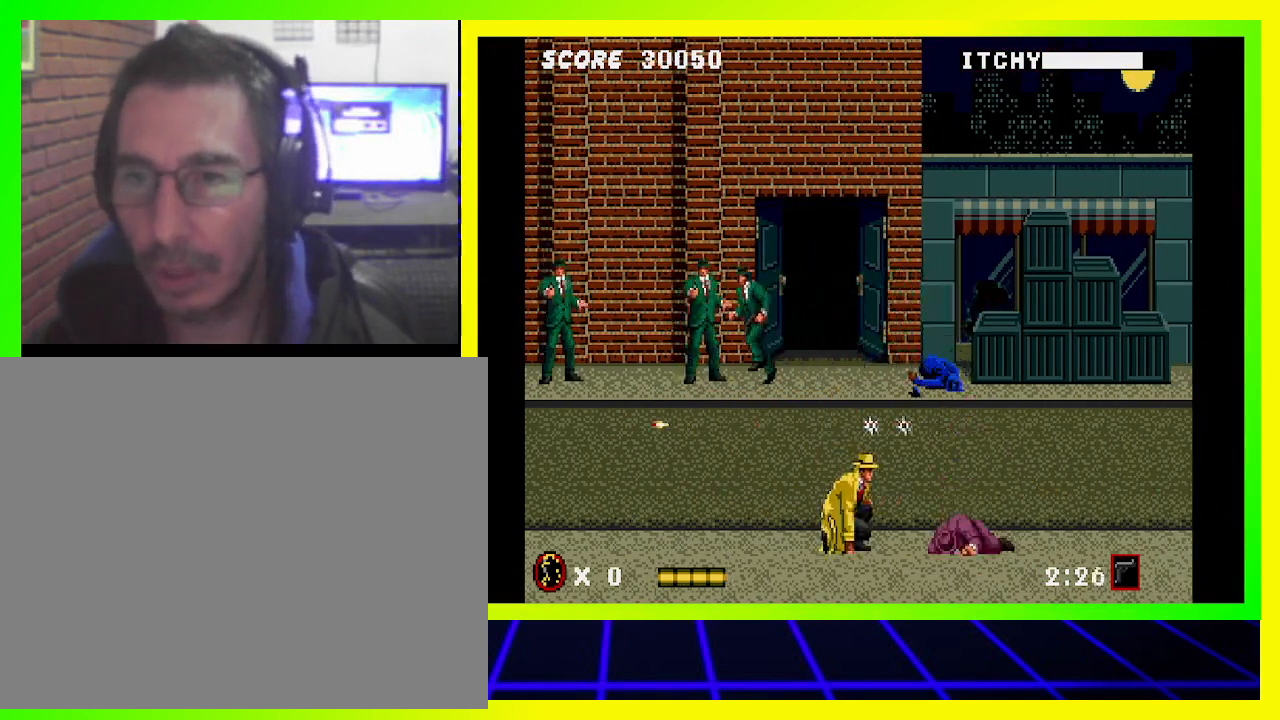
{"dt_ms": 1000, "buttons": ["CIRCLE", "DPAD_RIGHT"], "left_stick": "center", "right_stick": "center"}
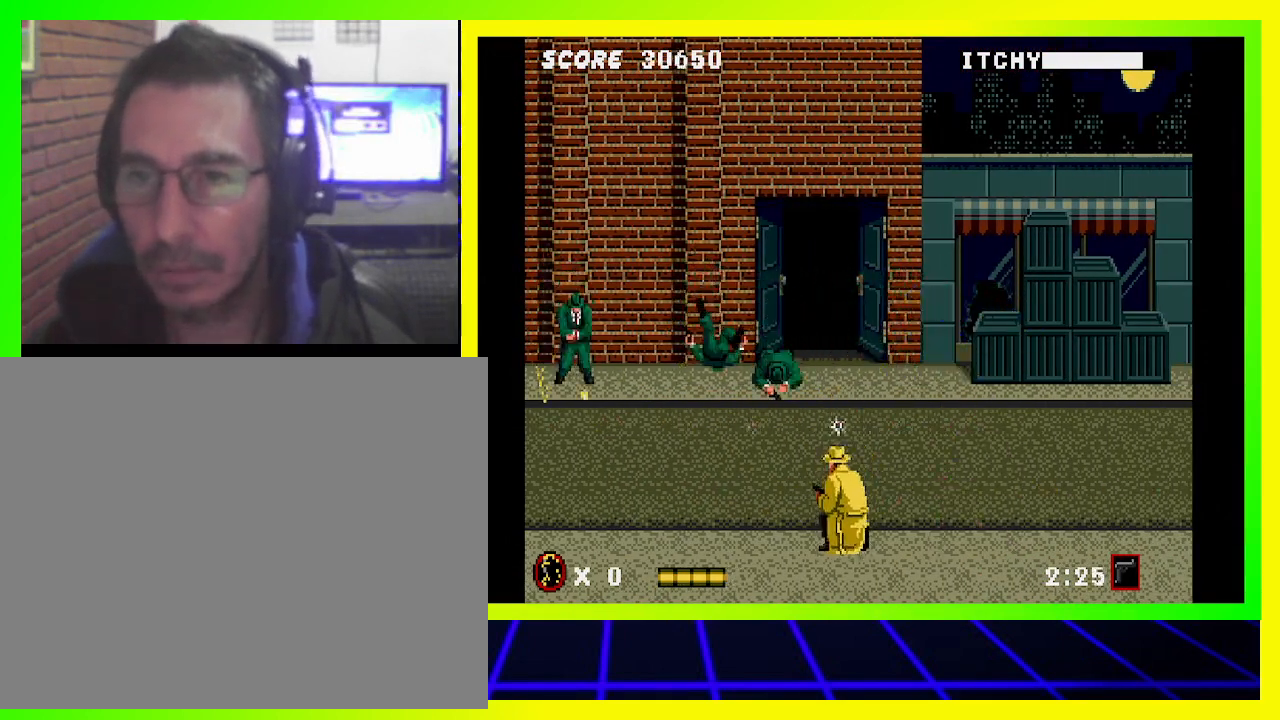
{"dt_ms": 500, "buttons": ["CIRCLE", "DPAD_RIGHT"], "left_stick": "center", "right_stick": "center", "events": []}
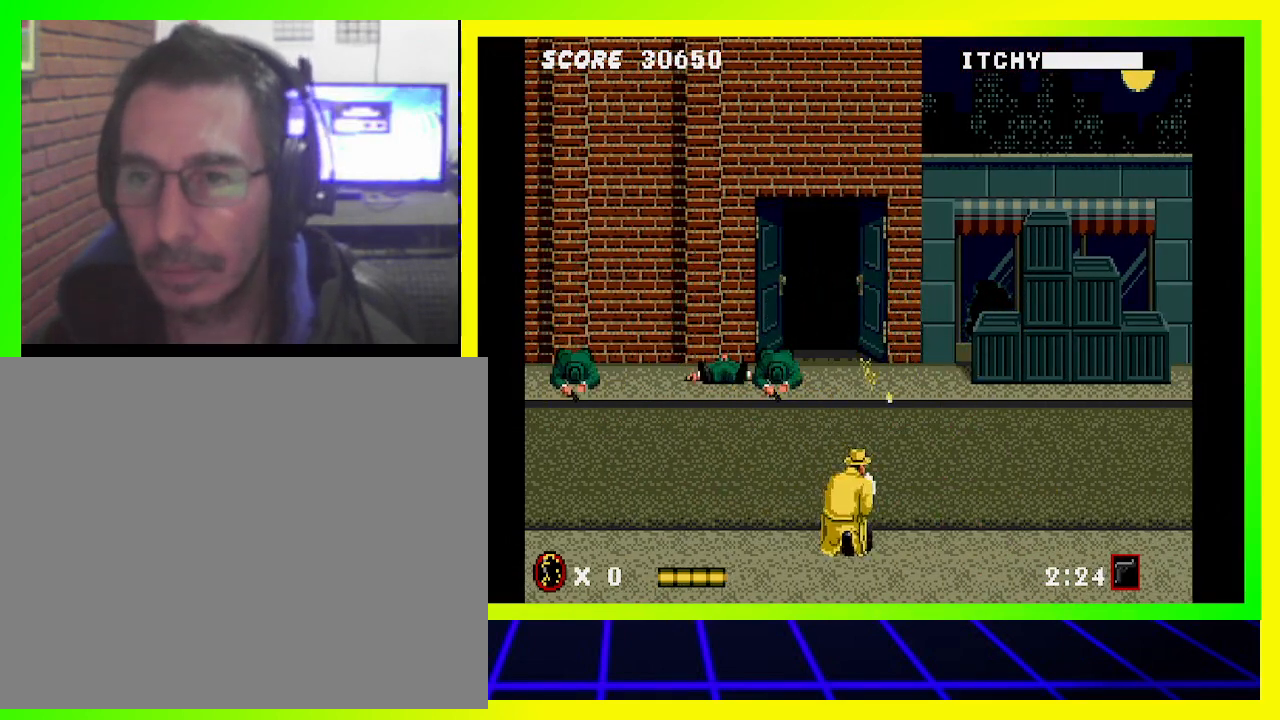
{"dt_ms": 500, "buttons": [], "left_stick": "center", "right_stick": "center", "events": [[200, "CIRCLE", "up"], [400, "DPAD_RIGHT", "up"]]}
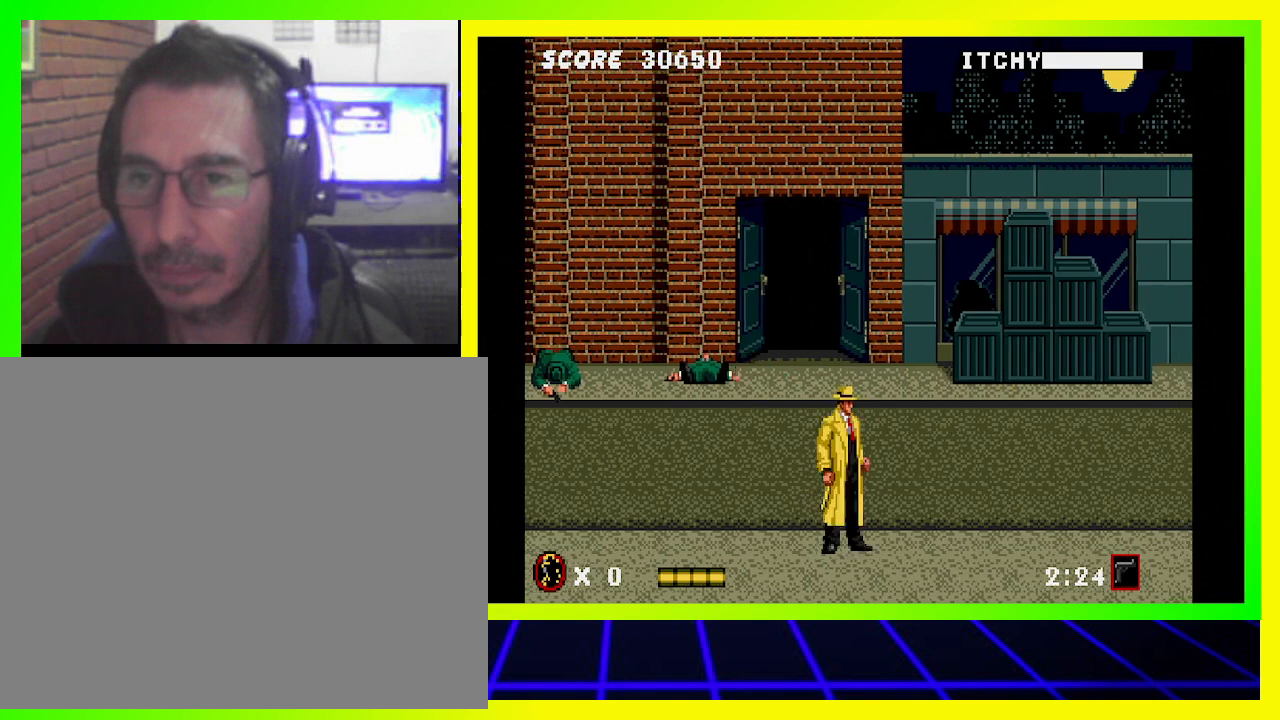
{"dt_ms": 500, "buttons": ["DPAD_RIGHT"], "left_stick": "center", "right_stick": "center", "events": [[333, "DPAD_RIGHT", "down"]]}
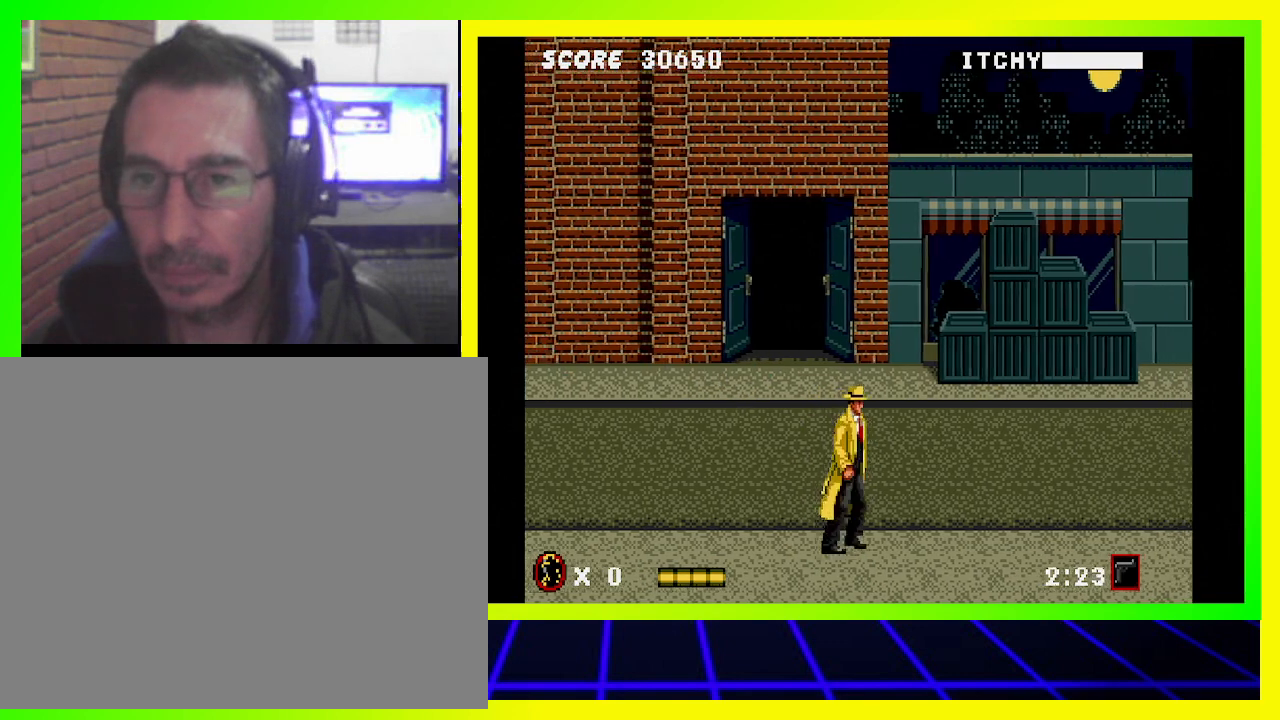
{"dt_ms": 500, "buttons": ["DPAD_RIGHT"], "left_stick": "center", "right_stick": "center", "events": []}
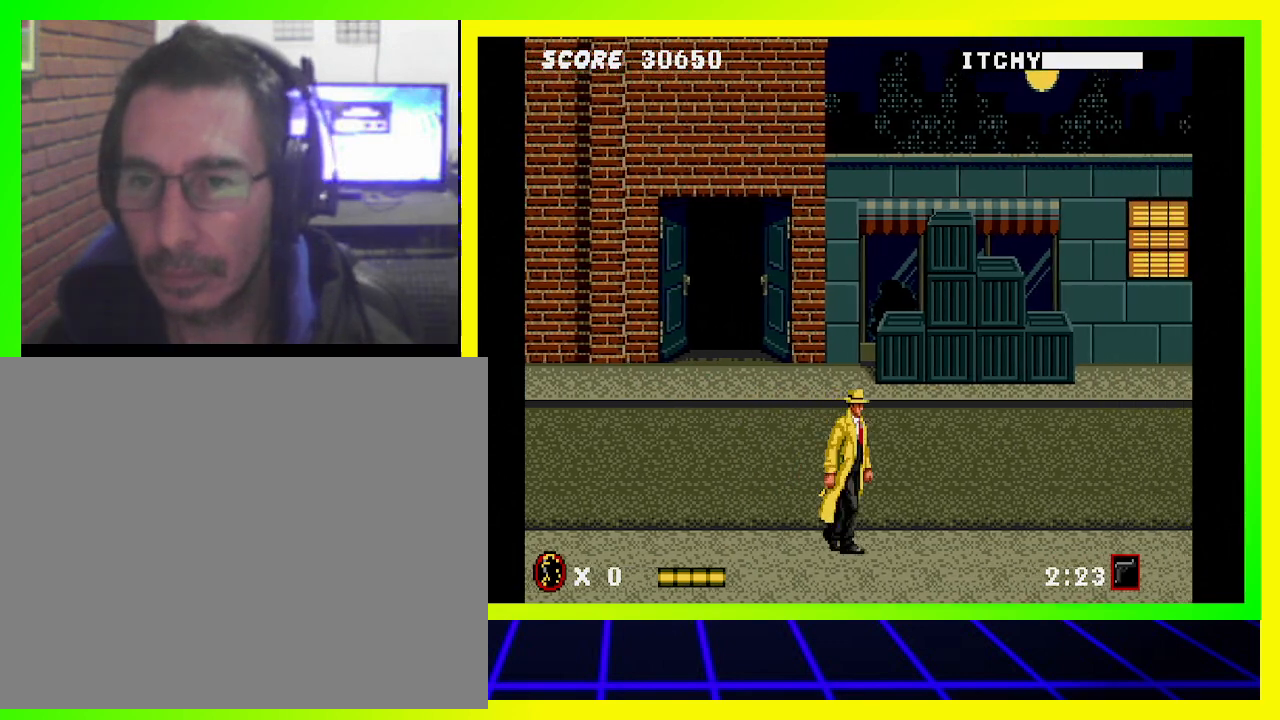
{"dt_ms": 500, "buttons": ["DPAD_RIGHT"], "left_stick": "center", "right_stick": "center", "events": []}
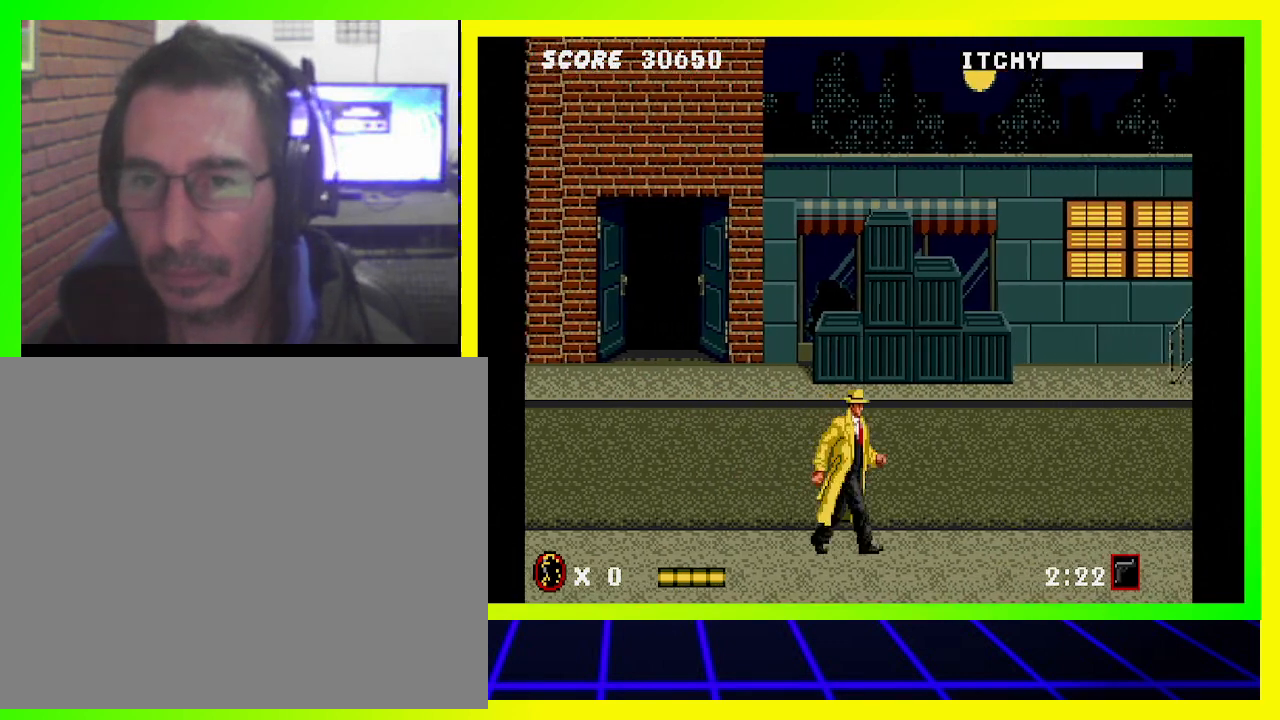
{"dt_ms": 500, "buttons": ["DPAD_RIGHT"], "left_stick": "center", "right_stick": "center", "events": []}
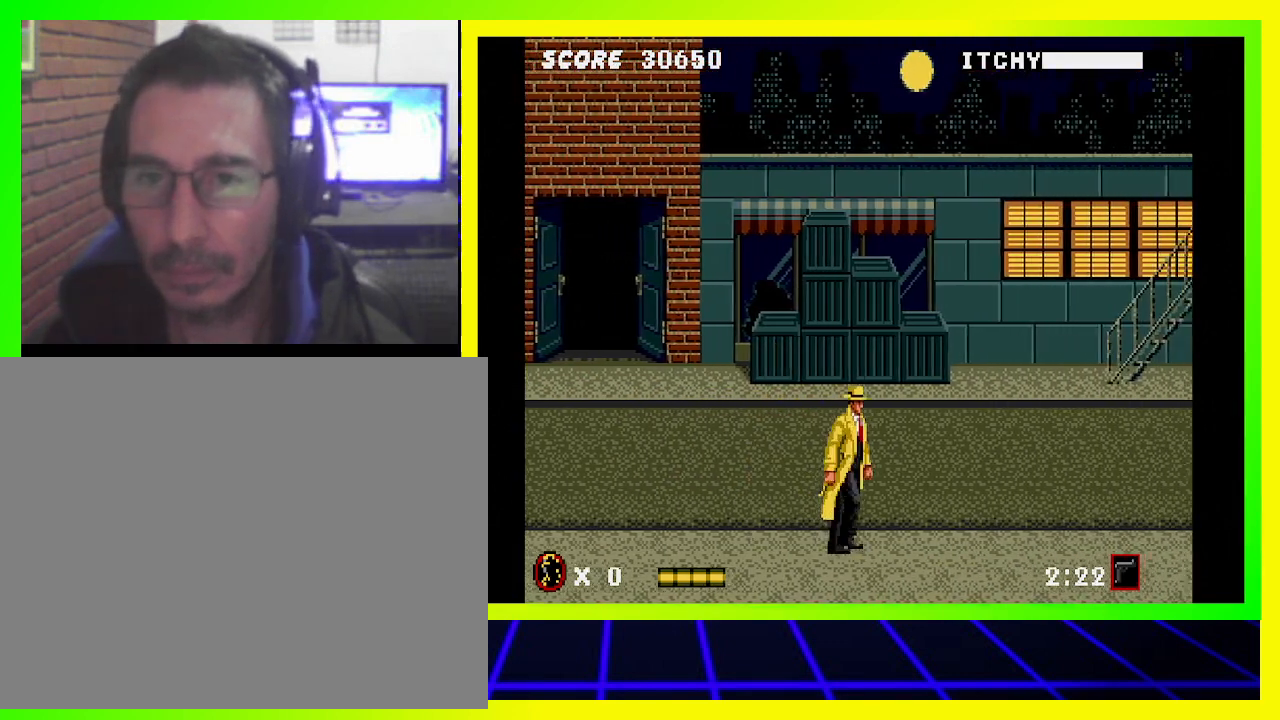
{"dt_ms": 500, "buttons": ["DPAD_RIGHT"], "left_stick": "center", "right_stick": "center", "events": []}
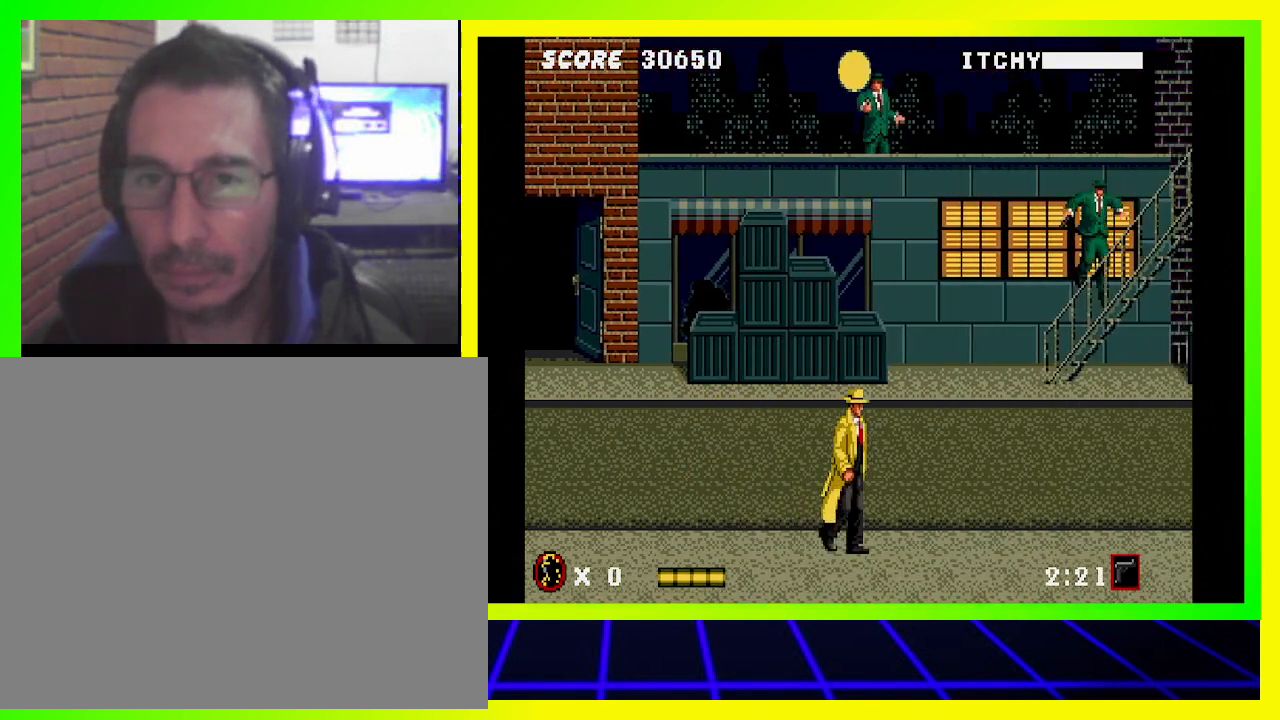
{"dt_ms": 500, "buttons": ["CIRCLE", "DPAD_UP", "DPAD_LEFT"], "left_stick": "center", "right_stick": "center", "events": [[200, "CIRCLE", "down"], [233, "DPAD_RIGHT", "up"], [267, "DPAD_LEFT", "down"], [367, "DPAD_UP", "down"]]}
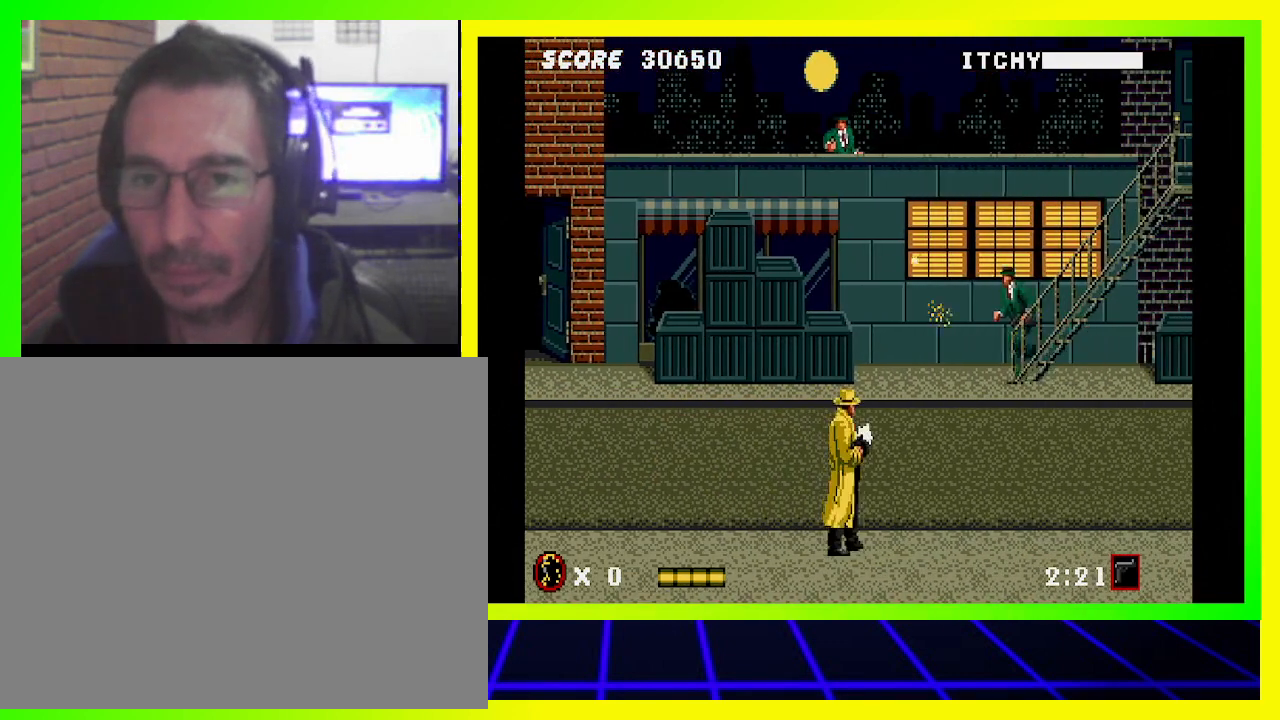
{"dt_ms": 500, "buttons": ["CIRCLE", "DPAD_DOWN", "DPAD_RIGHT"], "left_stick": "center", "right_stick": "center", "events": [[333, "DPAD_LEFT", "up"], [367, "DPAD_RIGHT", "down"], [367, "DPAD_UP", "up"], [467, "DPAD_DOWN", "down"]]}
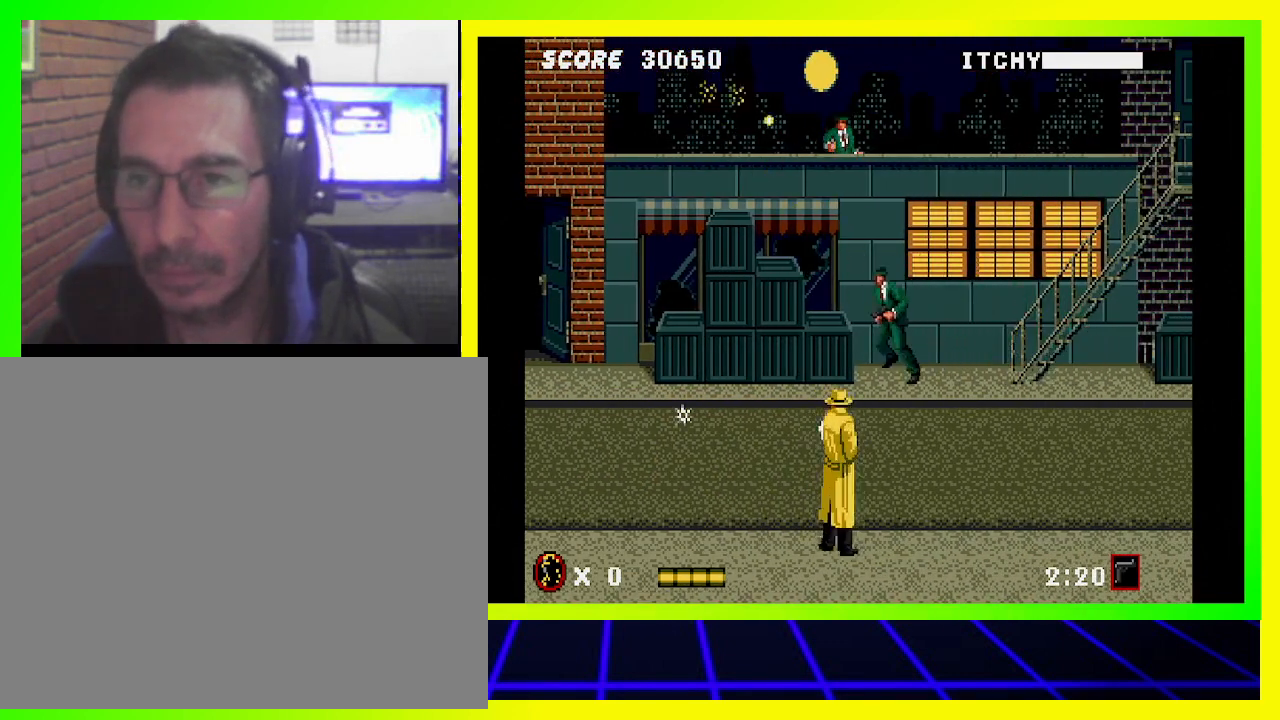
{"dt_ms": 500, "buttons": ["CIRCLE", "DPAD_DOWN", "DPAD_LEFT"], "left_stick": "center", "right_stick": "center", "events": [[267, "DPAD_RIGHT", "up"], [300, "DPAD_LEFT", "down"]]}
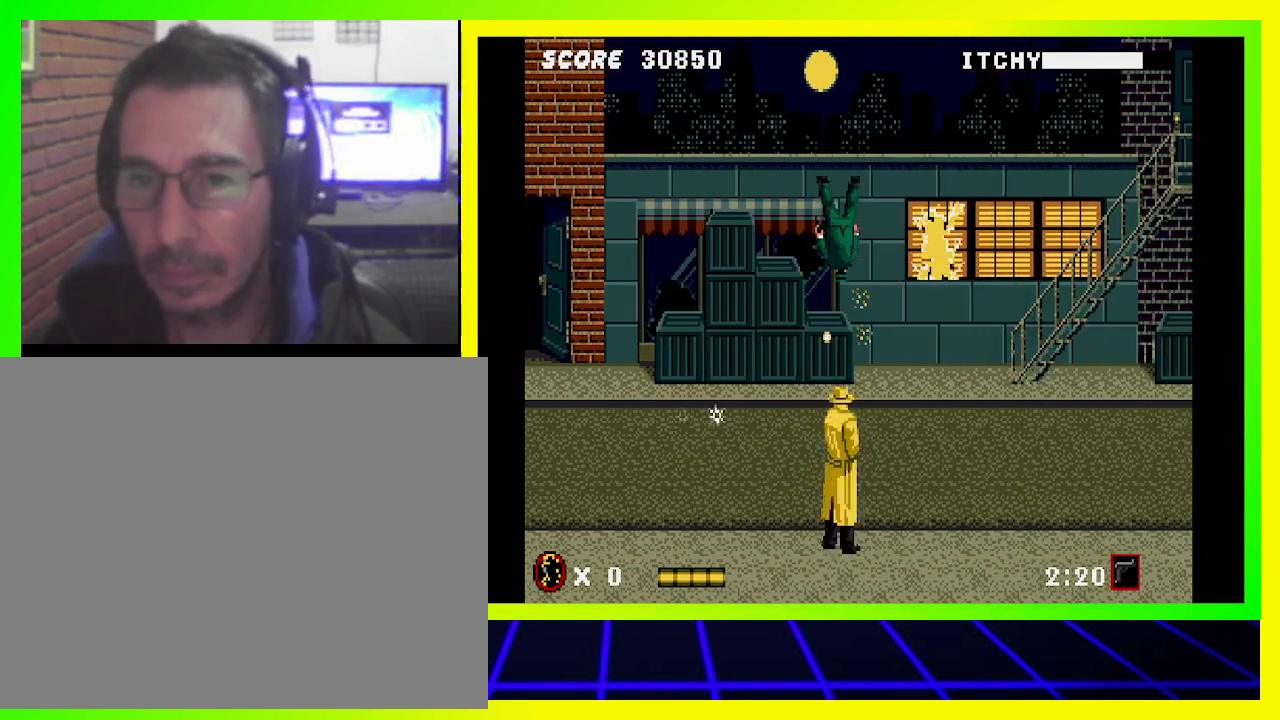
{"dt_ms": 500, "buttons": ["CIRCLE", "DPAD_RIGHT"], "left_stick": "center", "right_stick": "center", "events": [[100, "DPAD_DOWN", "up"], [267, "DPAD_UP", "down"], [400, "DPAD_LEFT", "up"], [400, "DPAD_RIGHT", "down"], [400, "DPAD_UP", "up"]]}
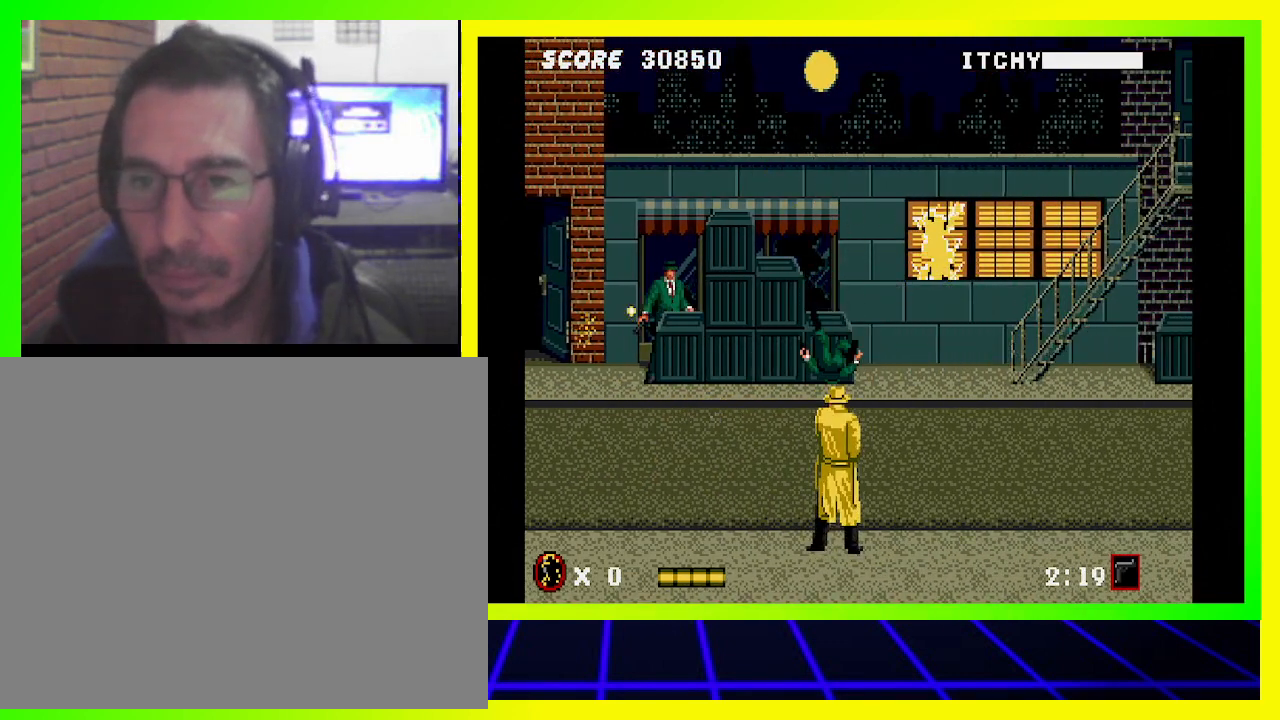
{"dt_ms": 500, "buttons": ["CIRCLE", "DPAD_LEFT"], "left_stick": "center", "right_stick": "center", "events": [[100, "DPAD_UP", "down"], [133, "DPAD_RIGHT", "up"], [200, "DPAD_LEFT", "down"], [333, "DPAD_UP", "up"], [400, "DPAD_DOWN", "down"], [467, "DPAD_DOWN", "up"]]}